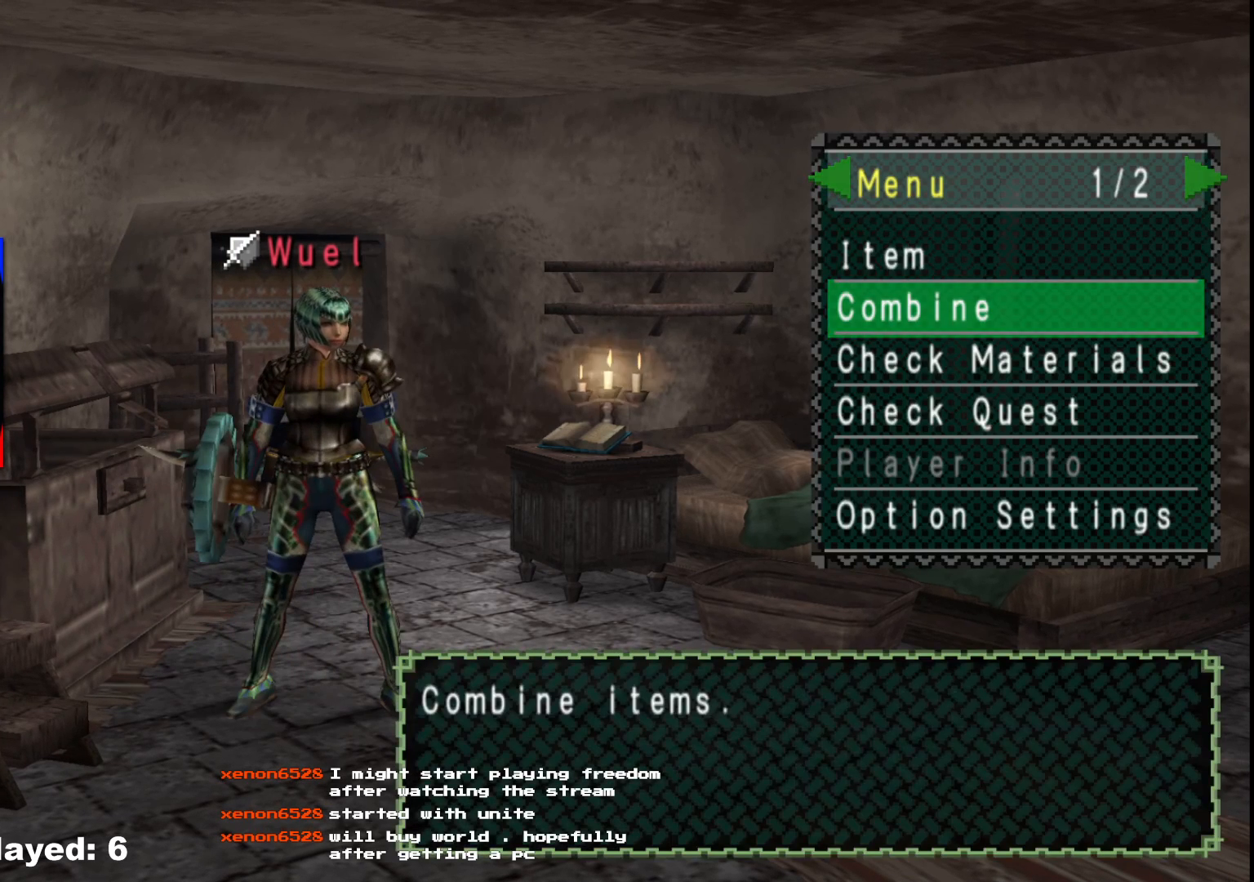
Gameplay with a controller (Xbox layout); each line is a JSON object with the inputs held at the frame after it (dt_ms = milliseconds from this image to that frame). "events" lists button and stick changes between this image and that frame as [ms after this image, input, new state], when the widget could be followed in between. Not read: L2 L3 R3.
{"dt_ms": 500, "buttons": [], "left_stick": "center", "right_stick": "center", "events": [[67, "DPAD_UP", "up"], [83, "A", "down"], [217, "A", "up"]]}
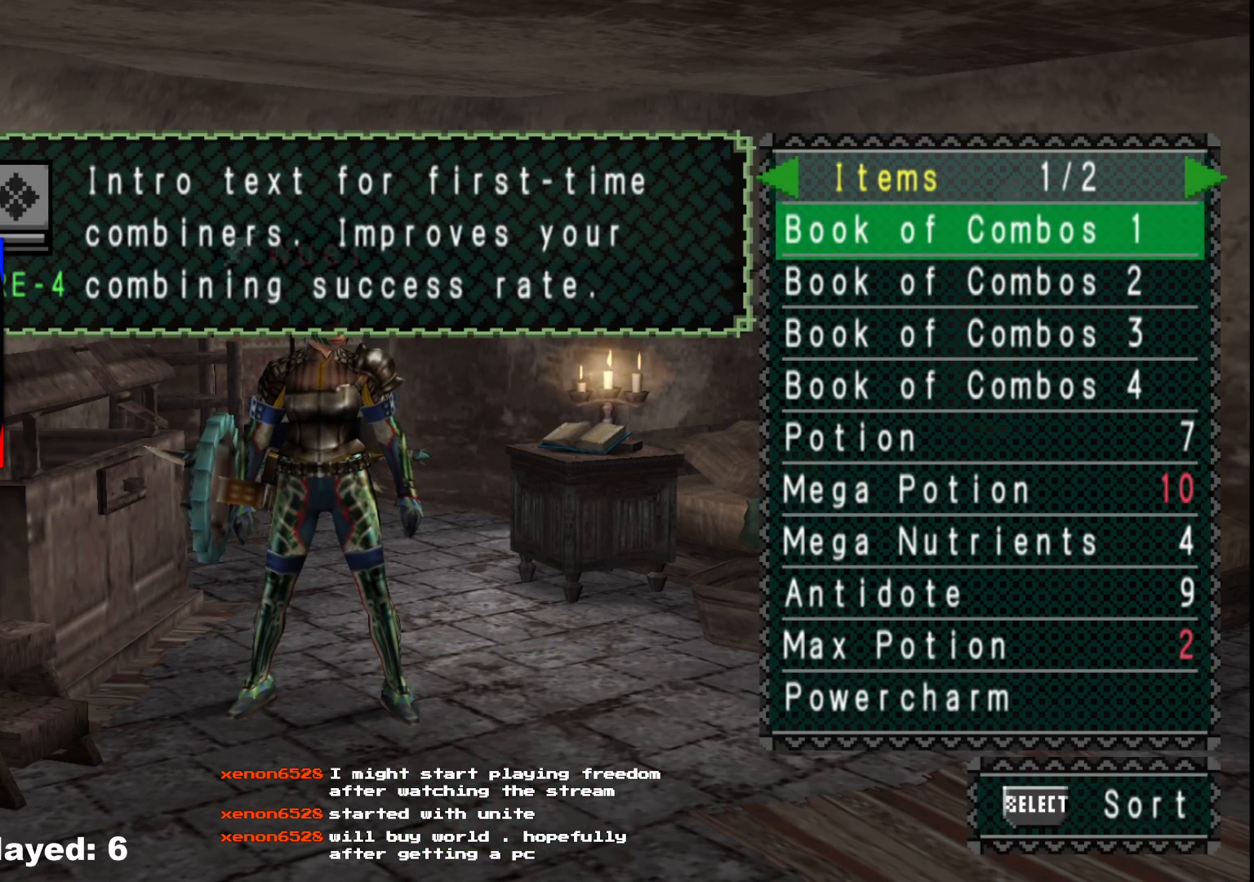
{"dt_ms": 500, "buttons": [], "left_stick": "center", "right_stick": "center", "events": [[50, "SELECT", "down"], [150, "SELECT", "up"], [367, "A", "down"], [483, "A", "up"]]}
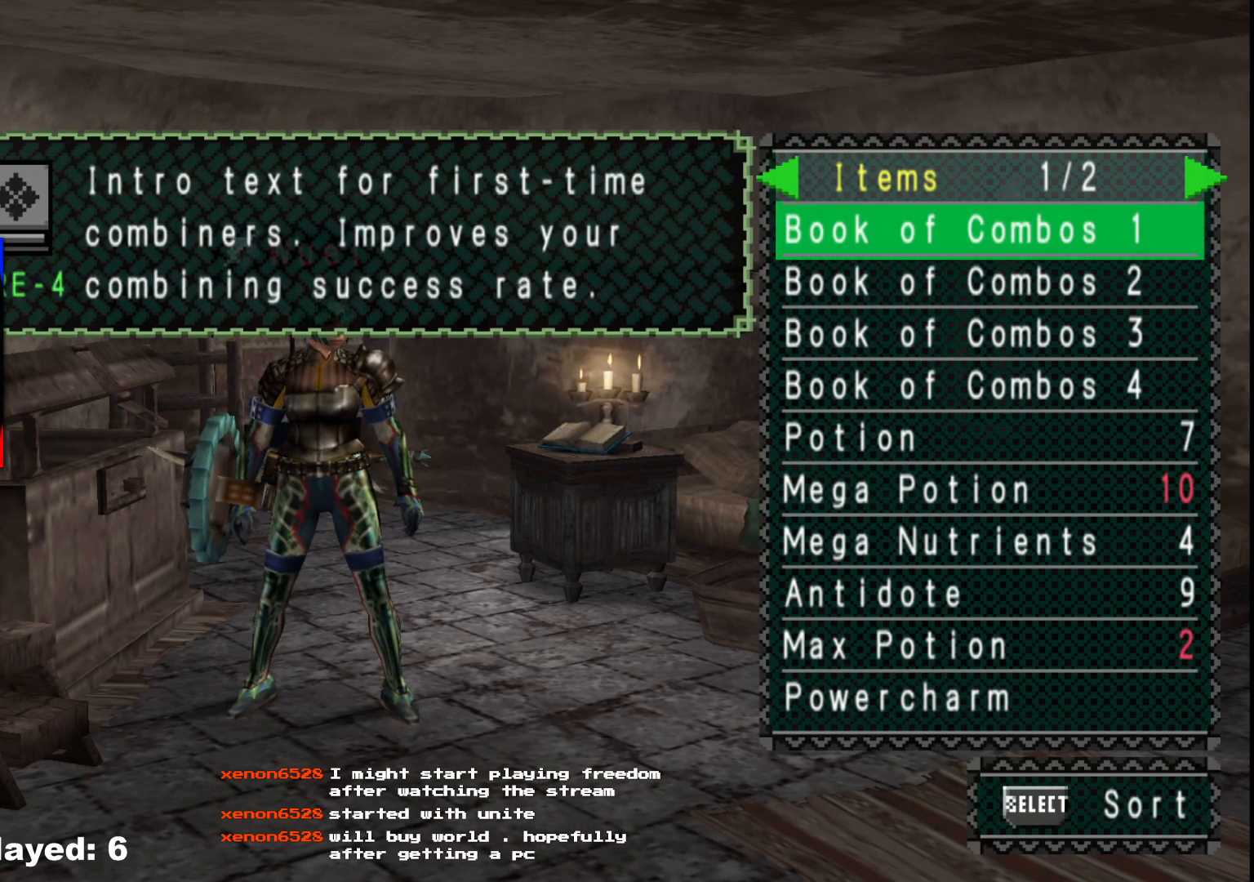
{"dt_ms": 500, "buttons": [], "left_stick": "center", "right_stick": "center", "events": [[133, "DPAD_RIGHT", "down"], [250, "DPAD_RIGHT", "up"]]}
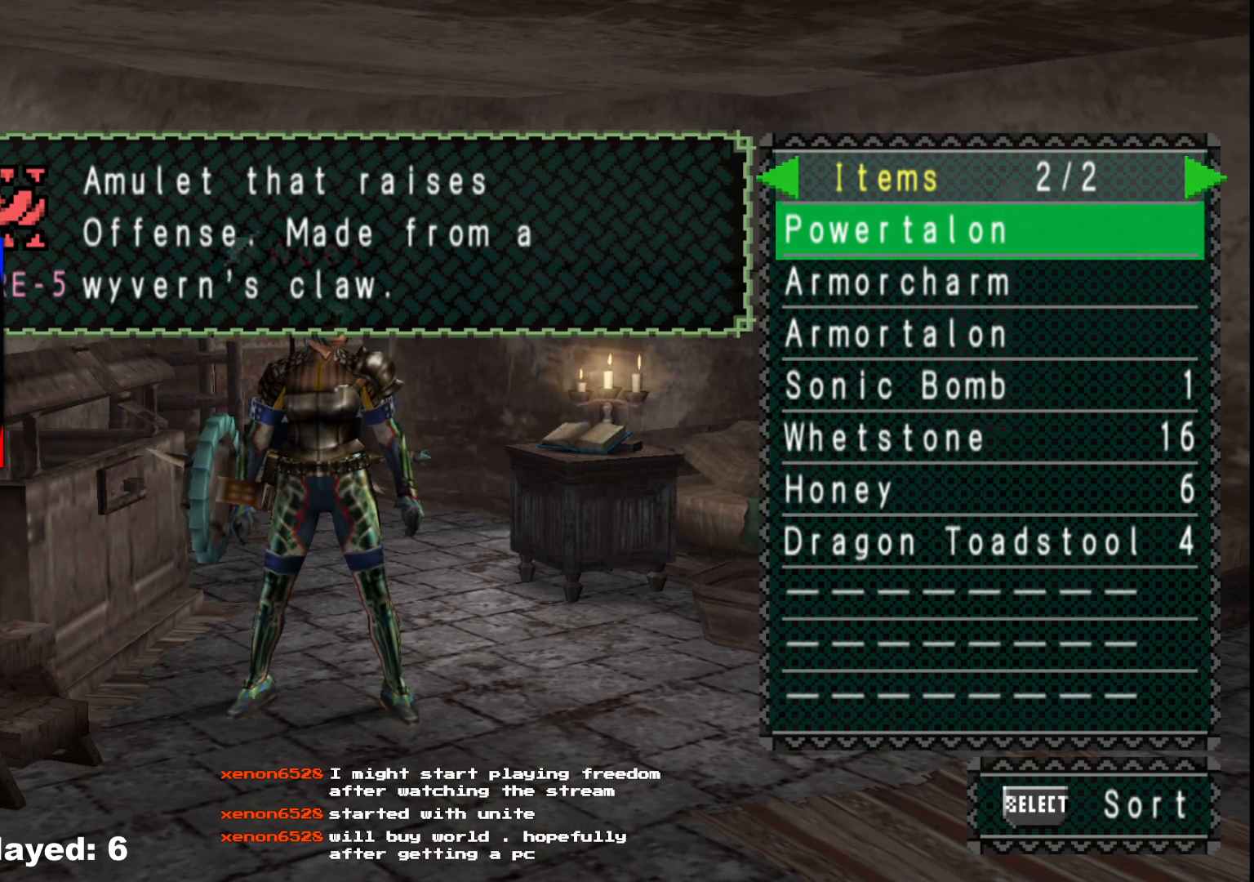
{"dt_ms": 500, "buttons": [], "left_stick": "center", "right_stick": "center", "events": []}
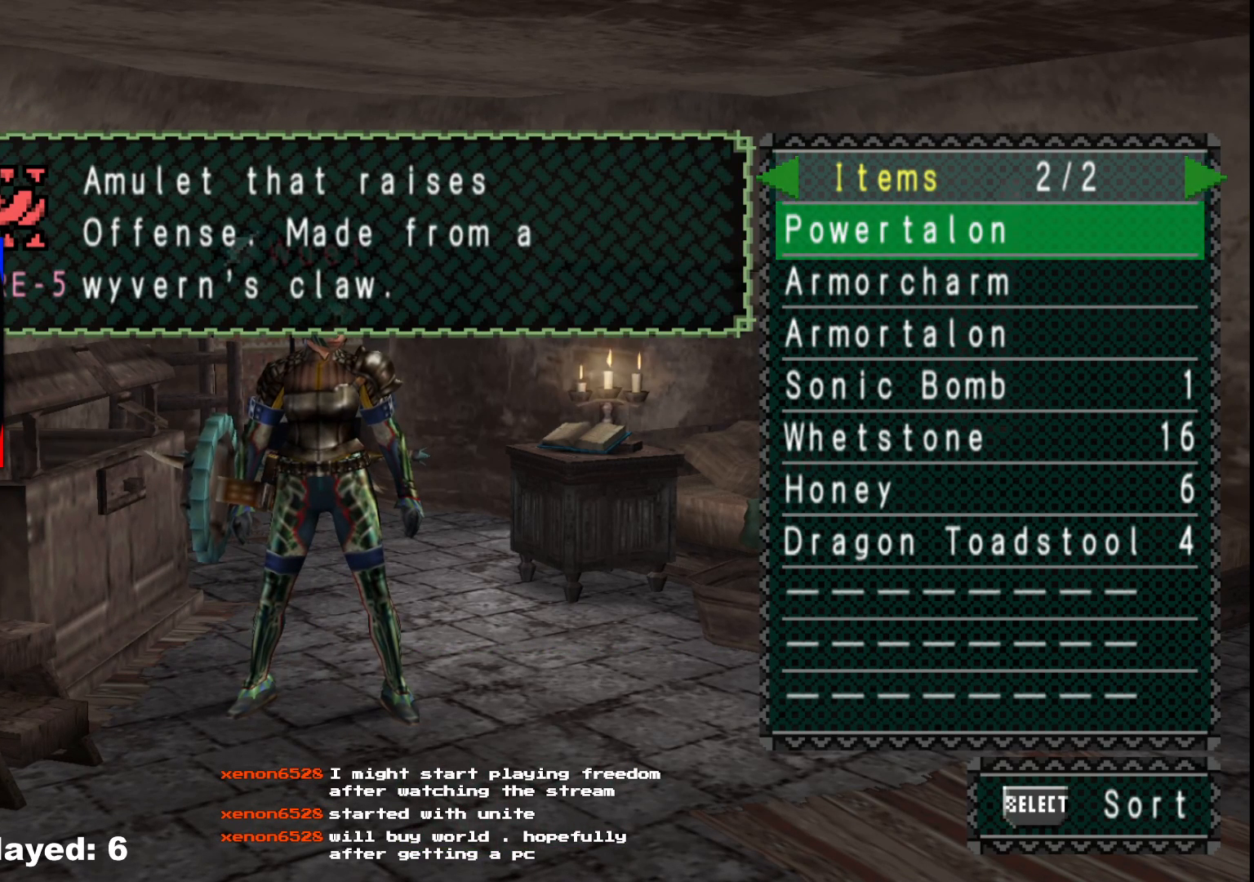
{"dt_ms": 500, "buttons": [], "left_stick": "center", "right_stick": "center", "events": []}
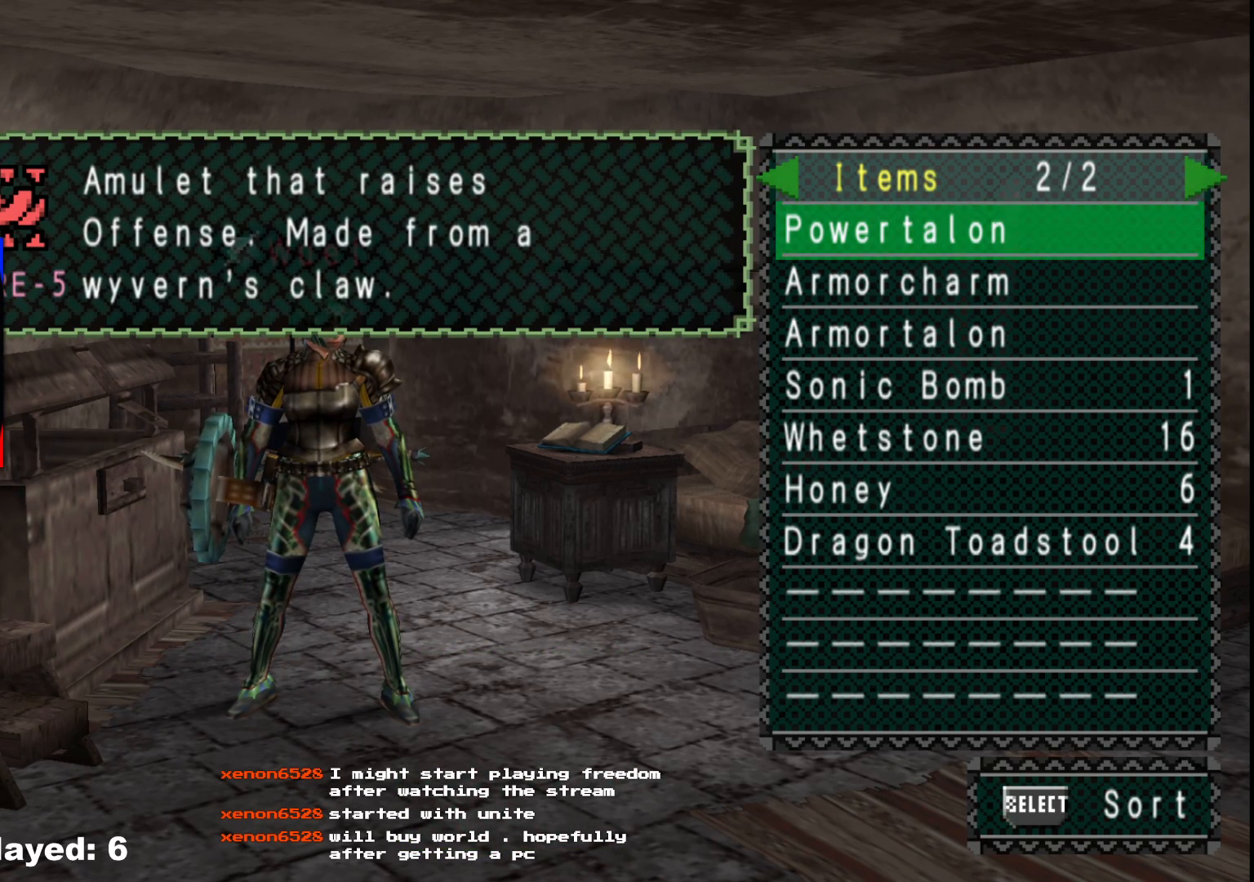
{"dt_ms": 500, "buttons": [], "left_stick": "center", "right_stick": "center", "events": []}
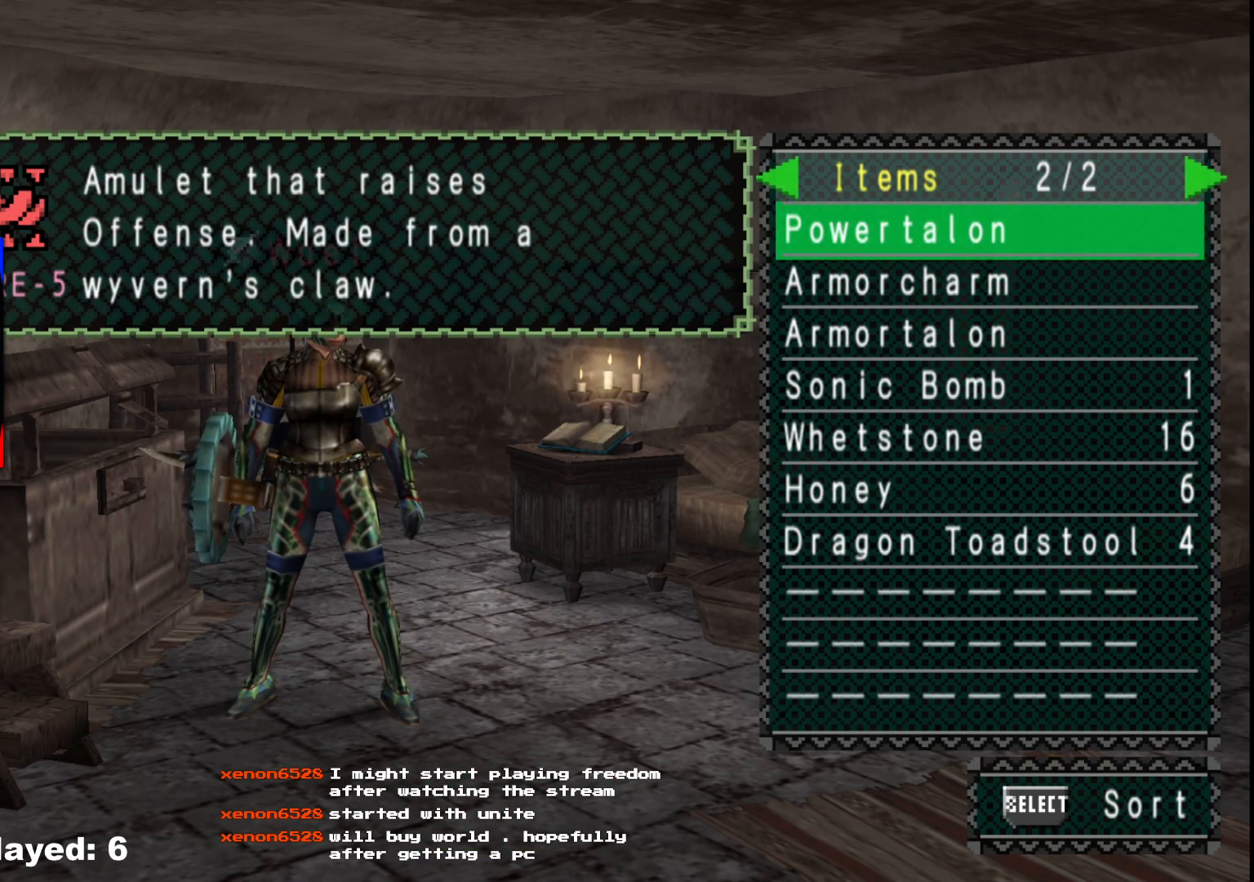
{"dt_ms": 500, "buttons": [], "left_stick": "center", "right_stick": "center", "events": []}
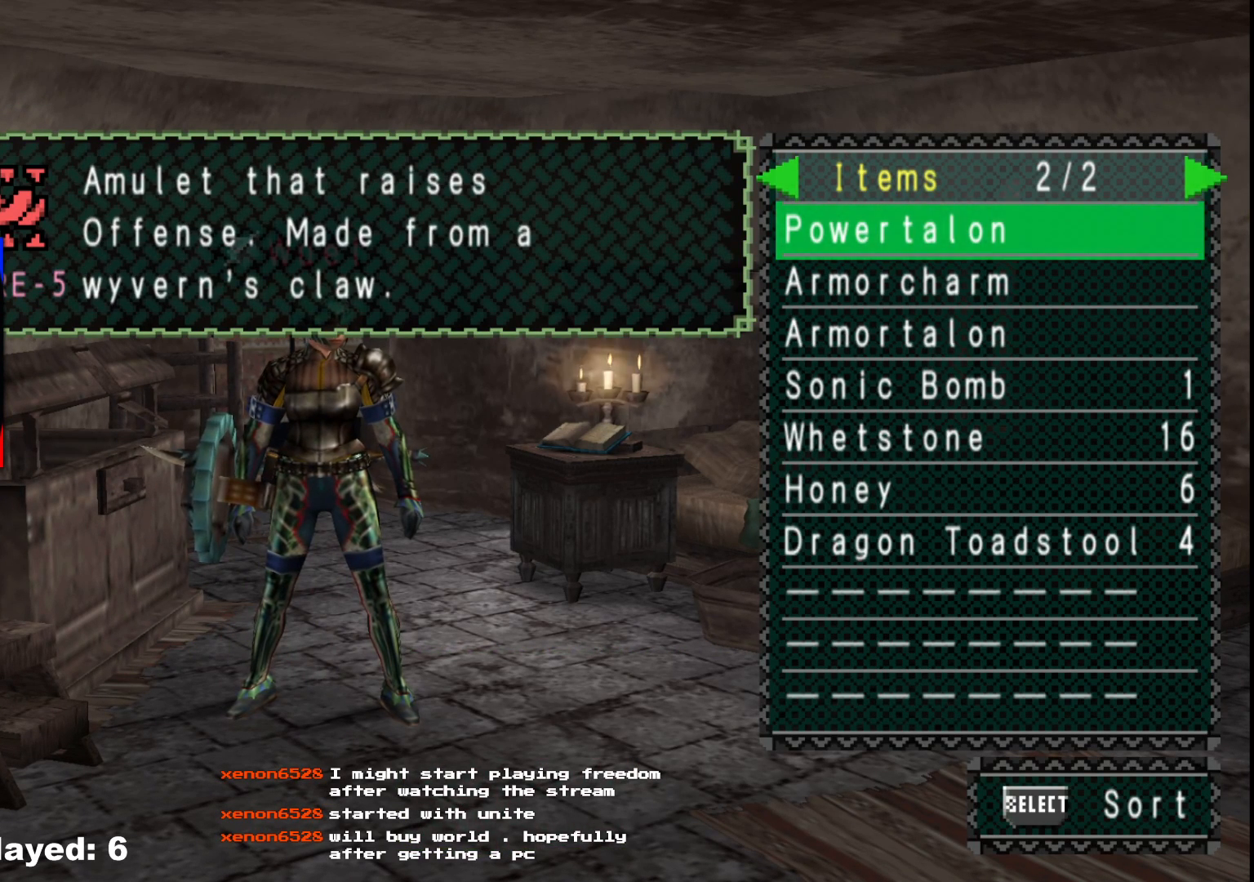
{"dt_ms": 500, "buttons": [], "left_stick": "down", "right_stick": "center", "events": [[367, "left_stick", "down"], [433, "B", "down"], [483, "B", "up"]]}
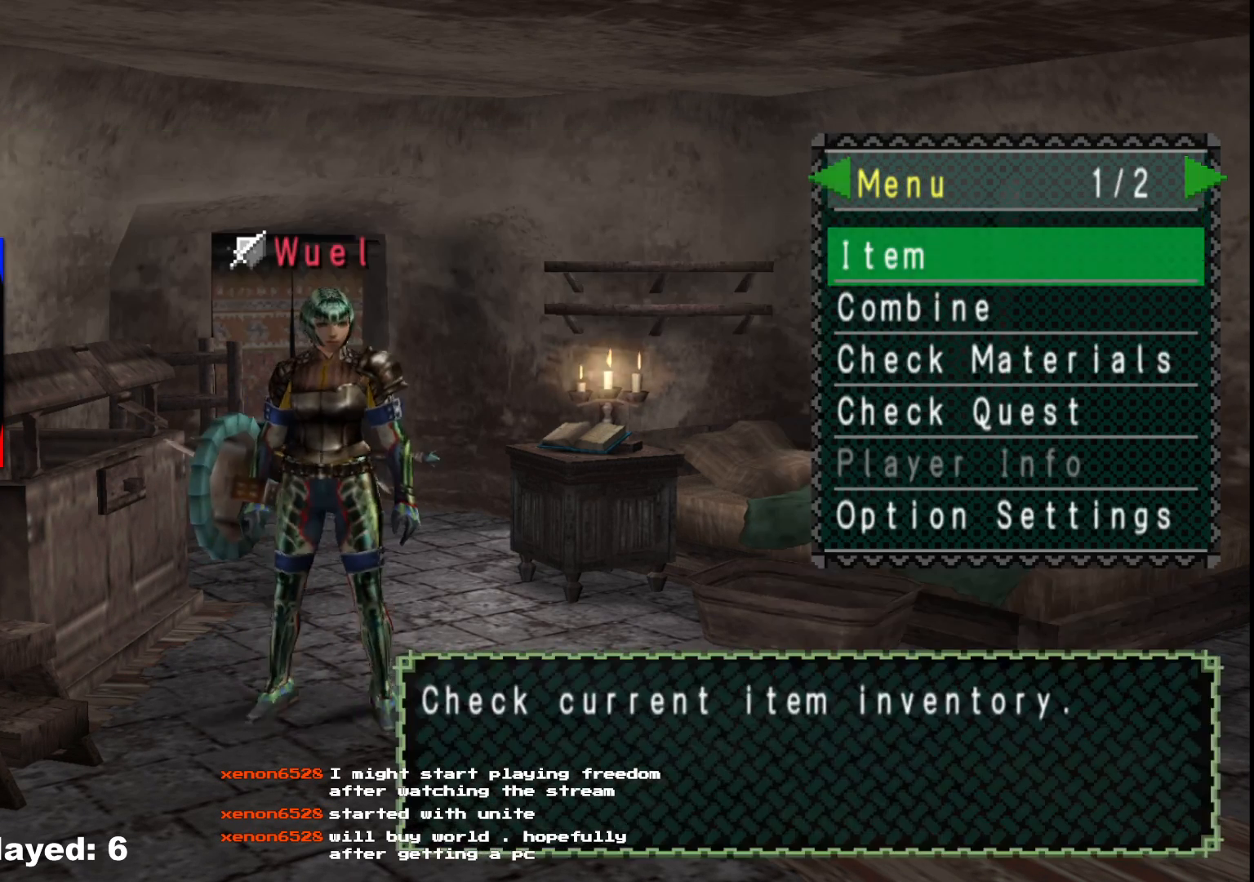
{"dt_ms": 500, "buttons": [], "left_stick": "down-left", "right_stick": "center", "events": [[67, "B", "down"], [150, "B", "up"], [383, "X", "down"], [483, "X", "up"], [483, "left_stick", "down-left"]]}
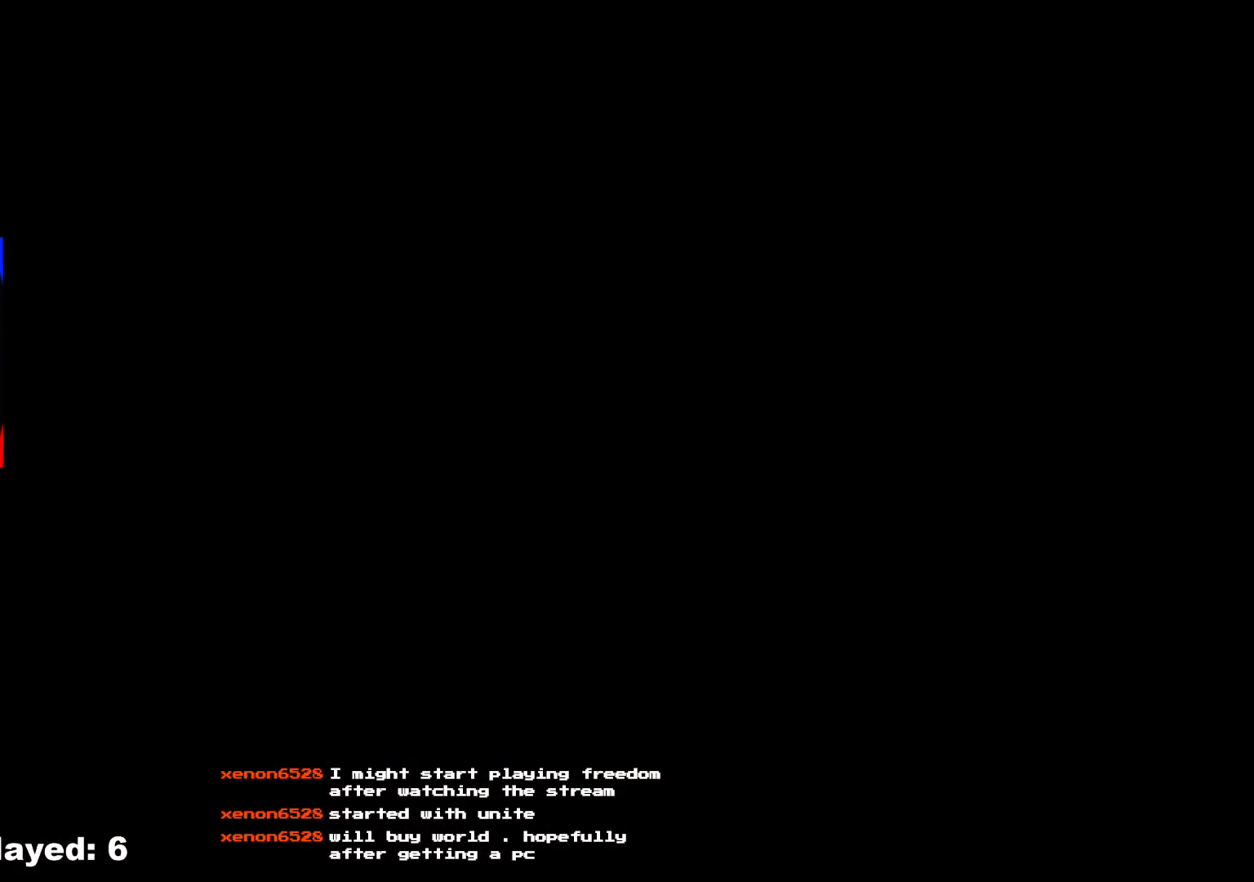
{"dt_ms": 500, "buttons": [], "left_stick": "up-left", "right_stick": "center", "events": [[50, "X", "down"], [133, "left_stick", "left"], [167, "X", "up"], [317, "left_stick", "up-left"]]}
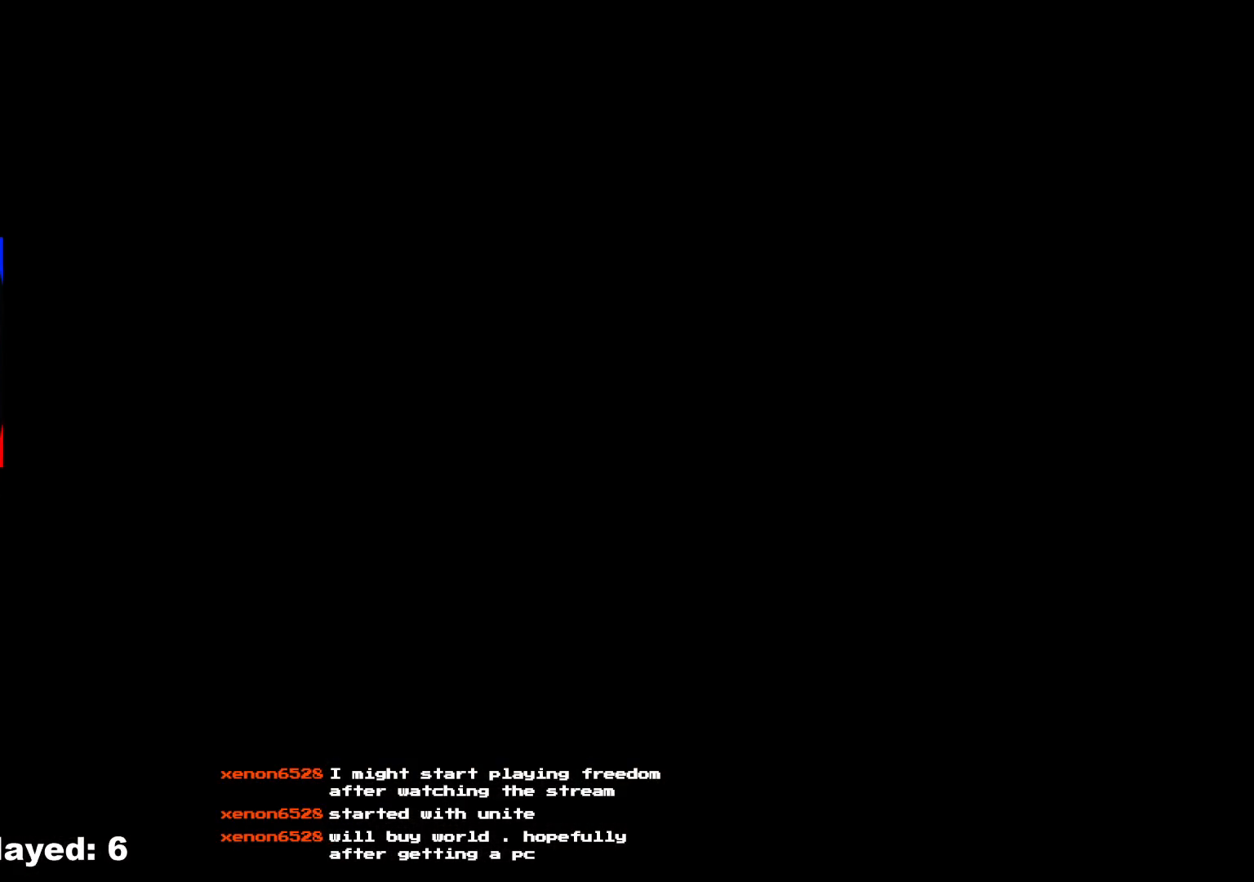
{"dt_ms": 500, "buttons": [], "left_stick": "up", "right_stick": "center", "events": [[167, "left_stick", "up"]]}
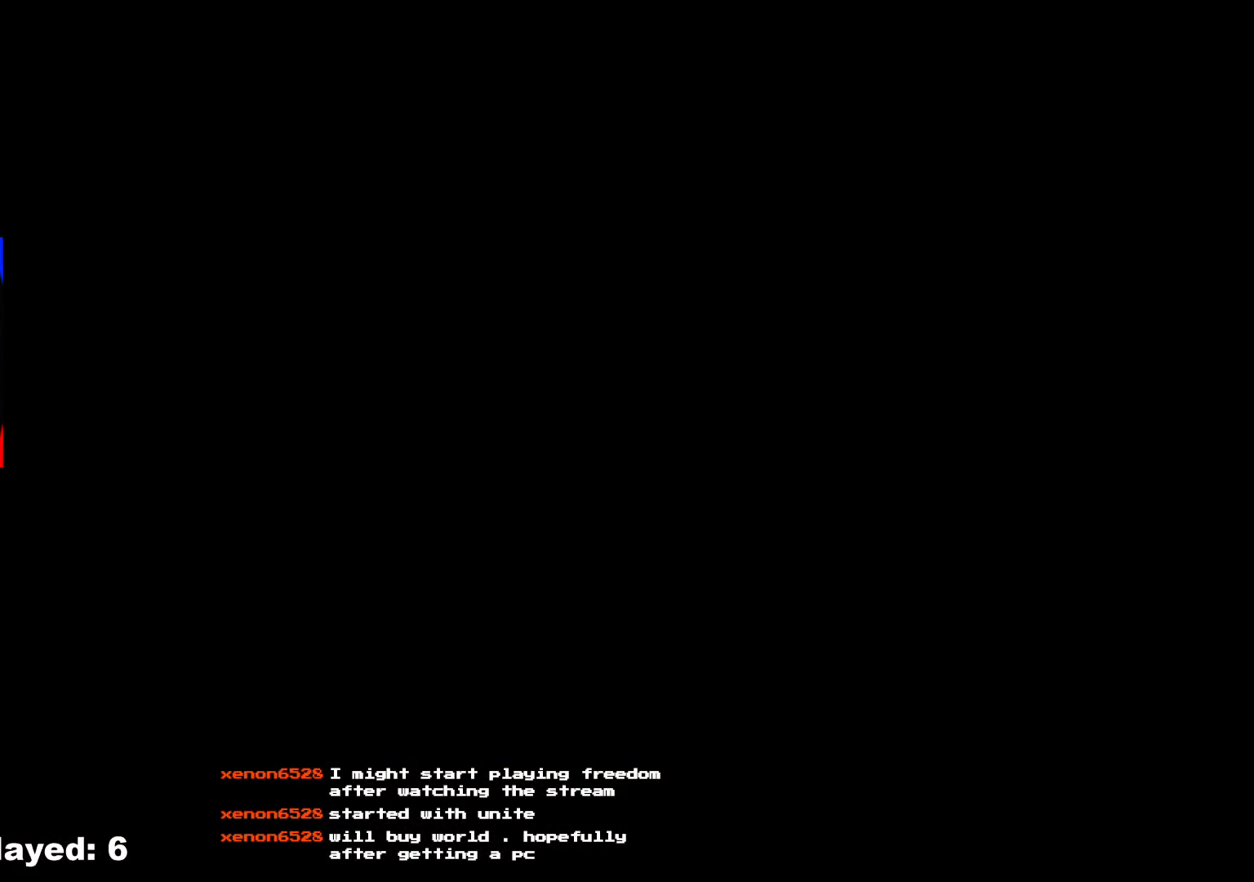
{"dt_ms": 500, "buttons": ["R1"], "left_stick": "up", "right_stick": "center", "events": [[250, "R1", "down"]]}
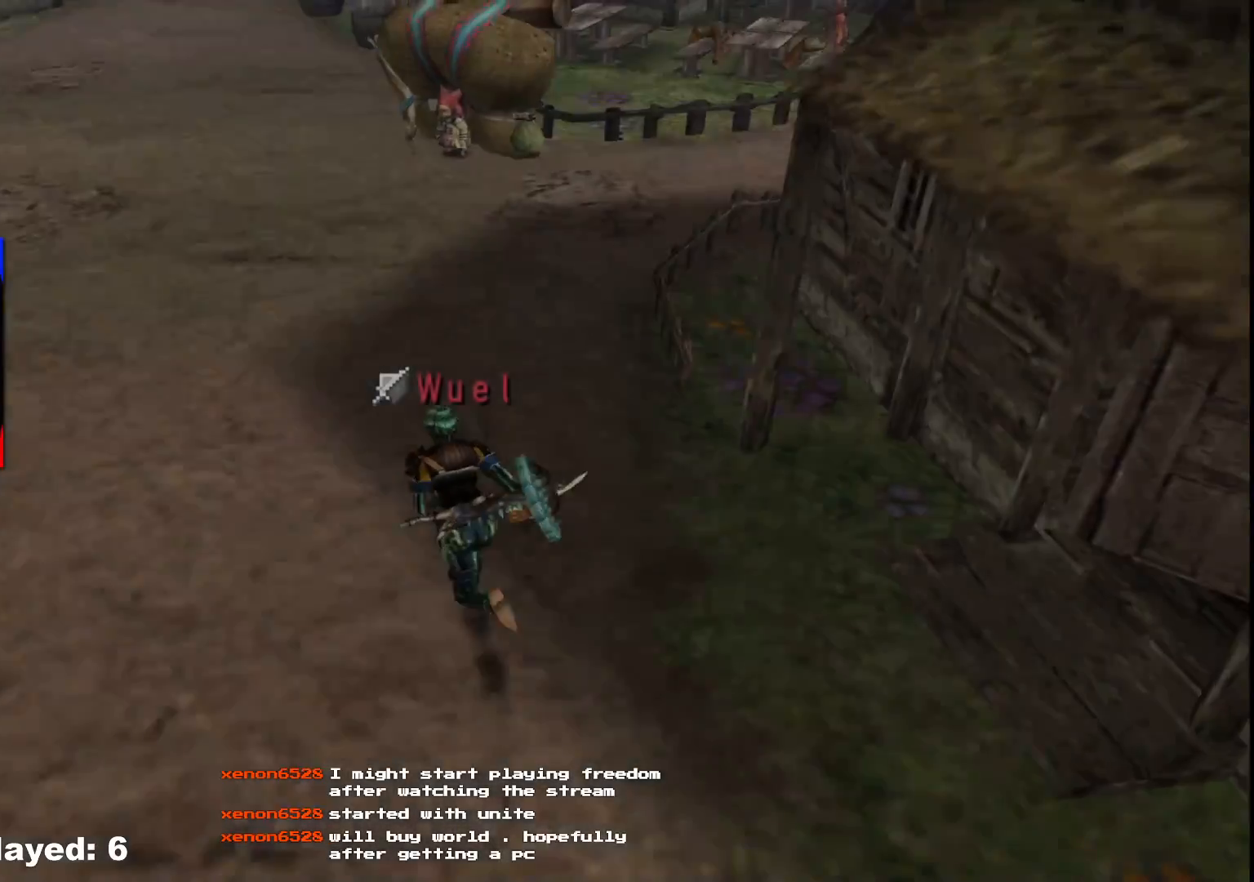
{"dt_ms": 500, "buttons": ["R1"], "left_stick": "up", "right_stick": "center", "events": []}
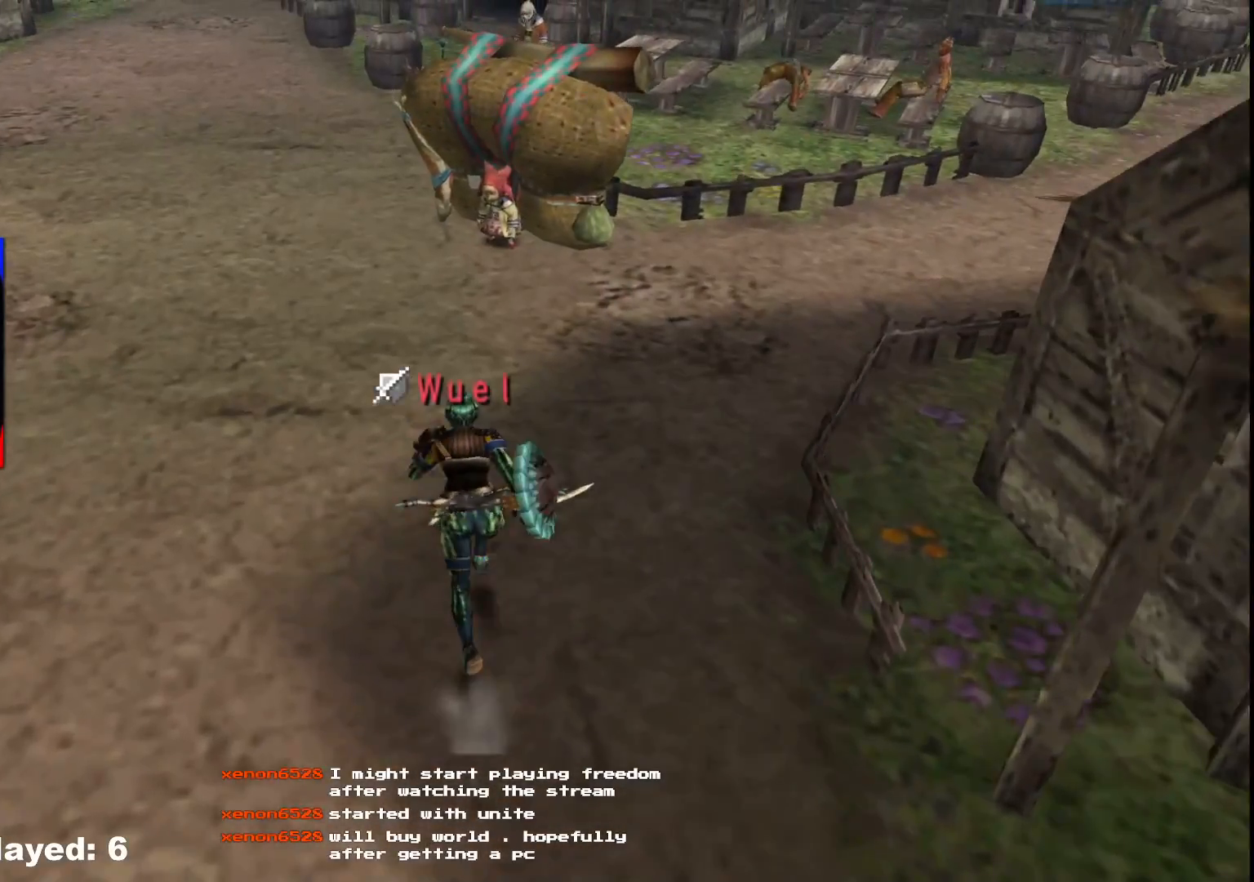
{"dt_ms": 500, "buttons": ["R1"], "left_stick": "up", "right_stick": "center", "events": [[267, "R1", "up"], [317, "R1", "down"], [400, "A", "down"], [483, "A", "up"]]}
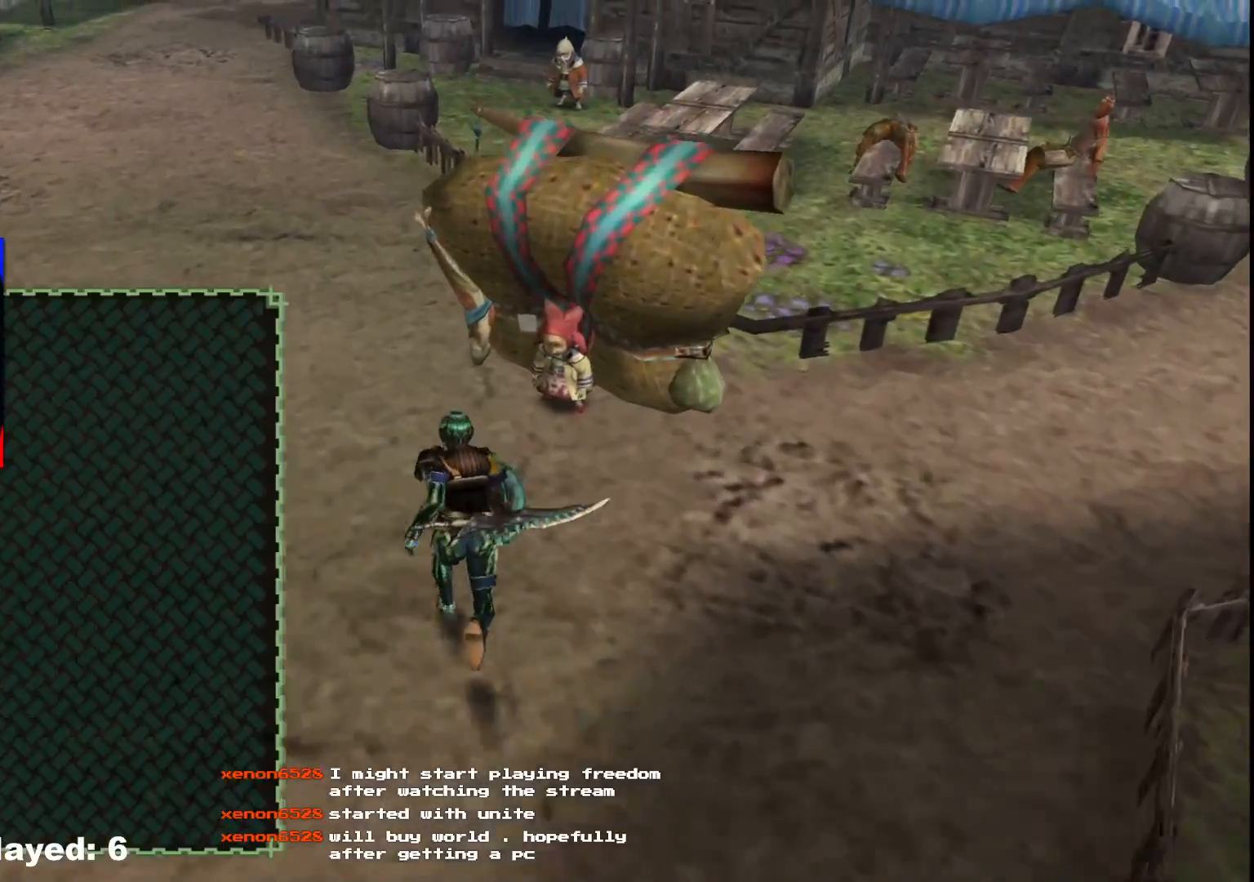
{"dt_ms": 500, "buttons": [], "left_stick": "up", "right_stick": "center", "events": [[50, "A", "down"], [133, "A", "up"], [167, "R1", "up"], [217, "A", "down"], [283, "A", "up"], [350, "A", "down"], [450, "A", "up"]]}
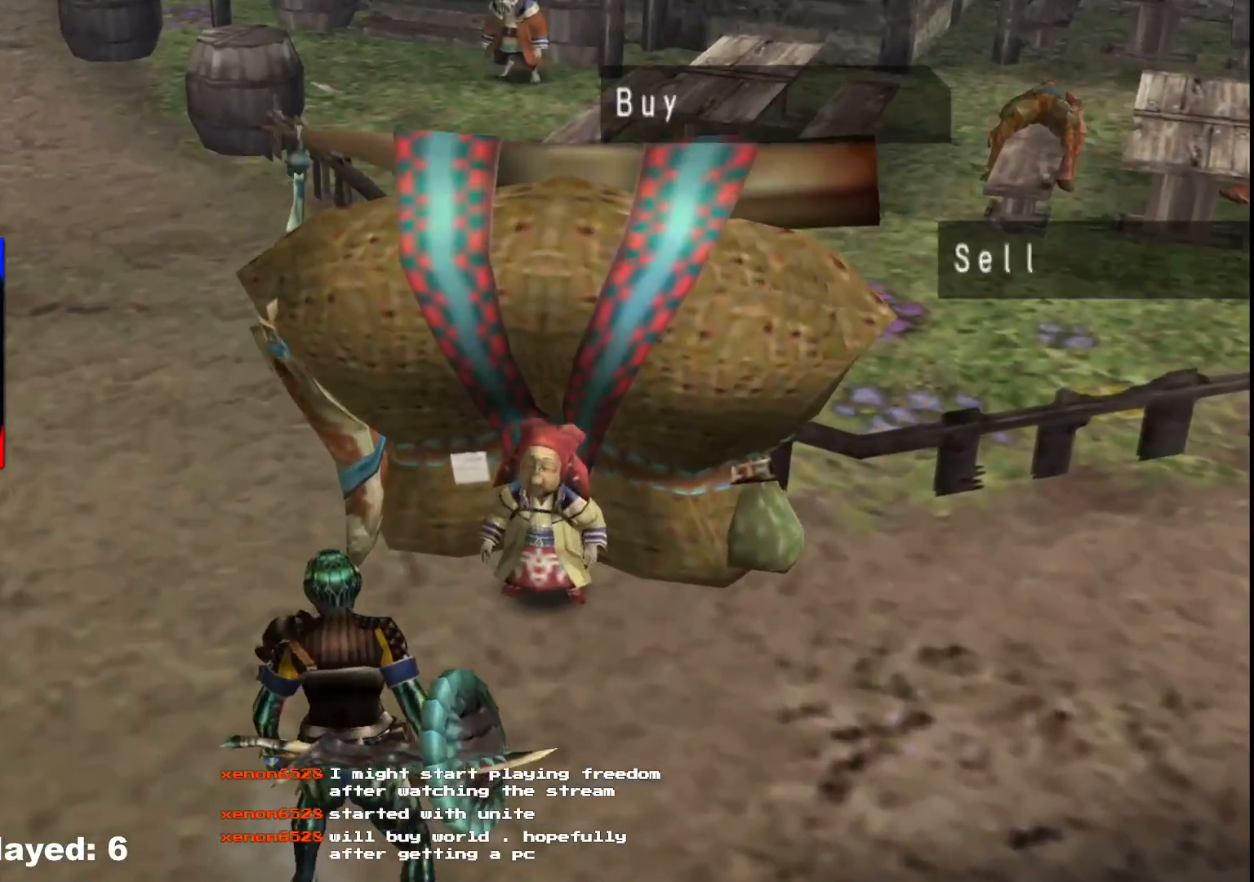
{"dt_ms": 500, "buttons": [], "left_stick": "center", "right_stick": "center", "events": [[167, "left_stick", "center"]]}
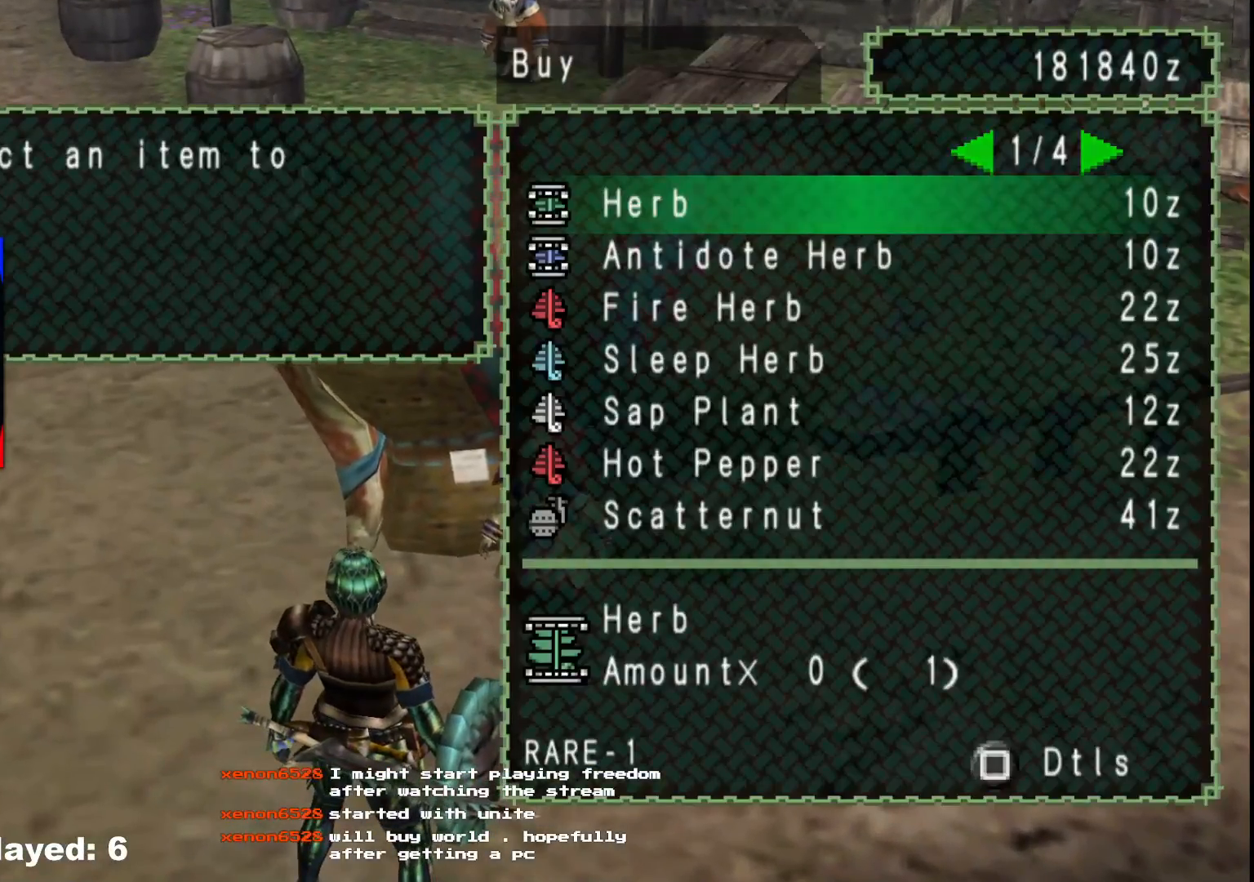
{"dt_ms": 500, "buttons": [], "left_stick": "center", "right_stick": "center", "events": [[100, "DPAD_RIGHT", "down"], [200, "DPAD_RIGHT", "up"]]}
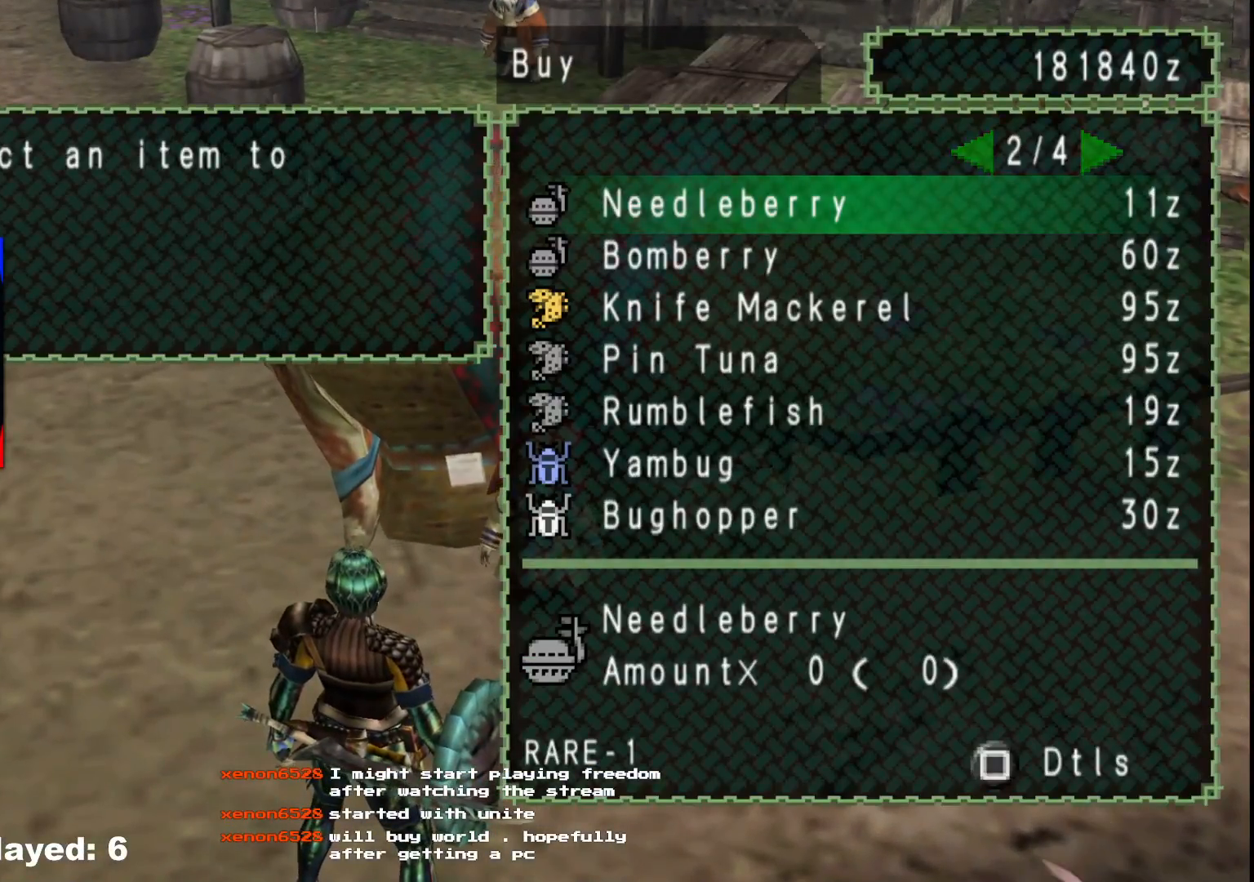
{"dt_ms": 500, "buttons": ["B"], "left_stick": "up-left", "right_stick": "center", "events": [[100, "left_stick", "up-left"], [150, "B", "down"], [217, "B", "up"], [300, "B", "down"], [367, "B", "up"], [433, "B", "down"]]}
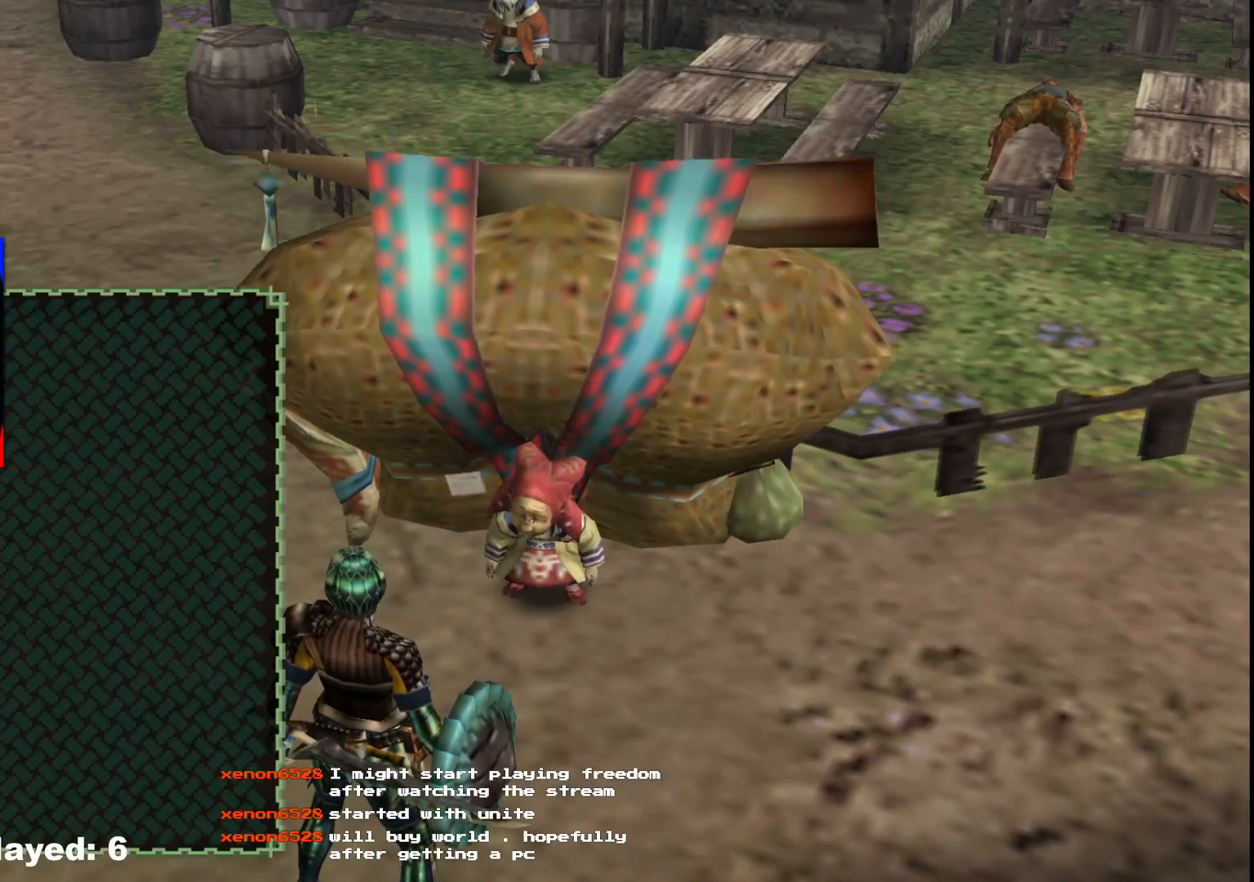
{"dt_ms": 500, "buttons": [], "left_stick": "up", "right_stick": "center", "events": [[17, "B", "up"], [217, "B", "down"], [300, "B", "up"], [333, "R1", "down"], [450, "left_stick", "up"], [483, "R1", "up"]]}
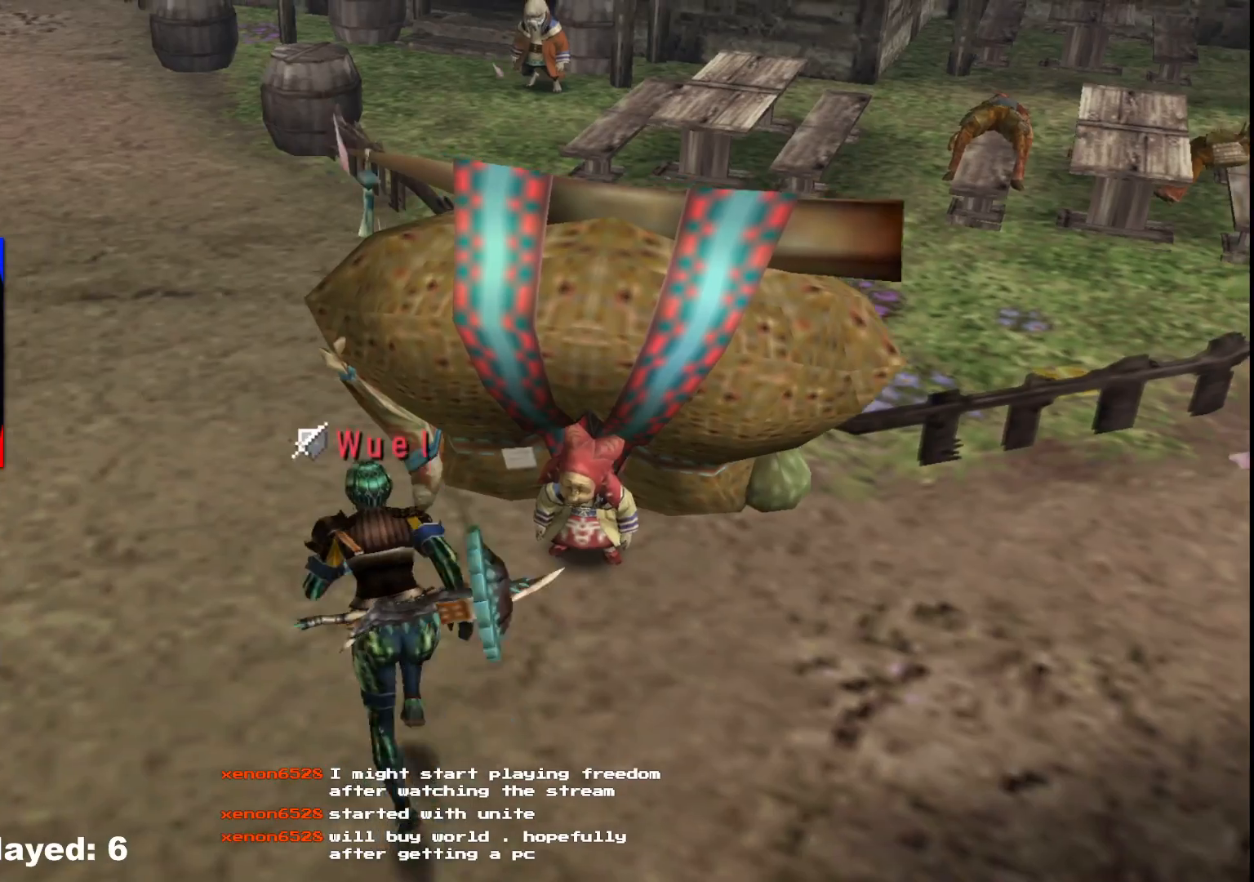
{"dt_ms": 1000, "buttons": ["DPAD_RIGHT"], "left_stick": "center", "right_stick": "center"}
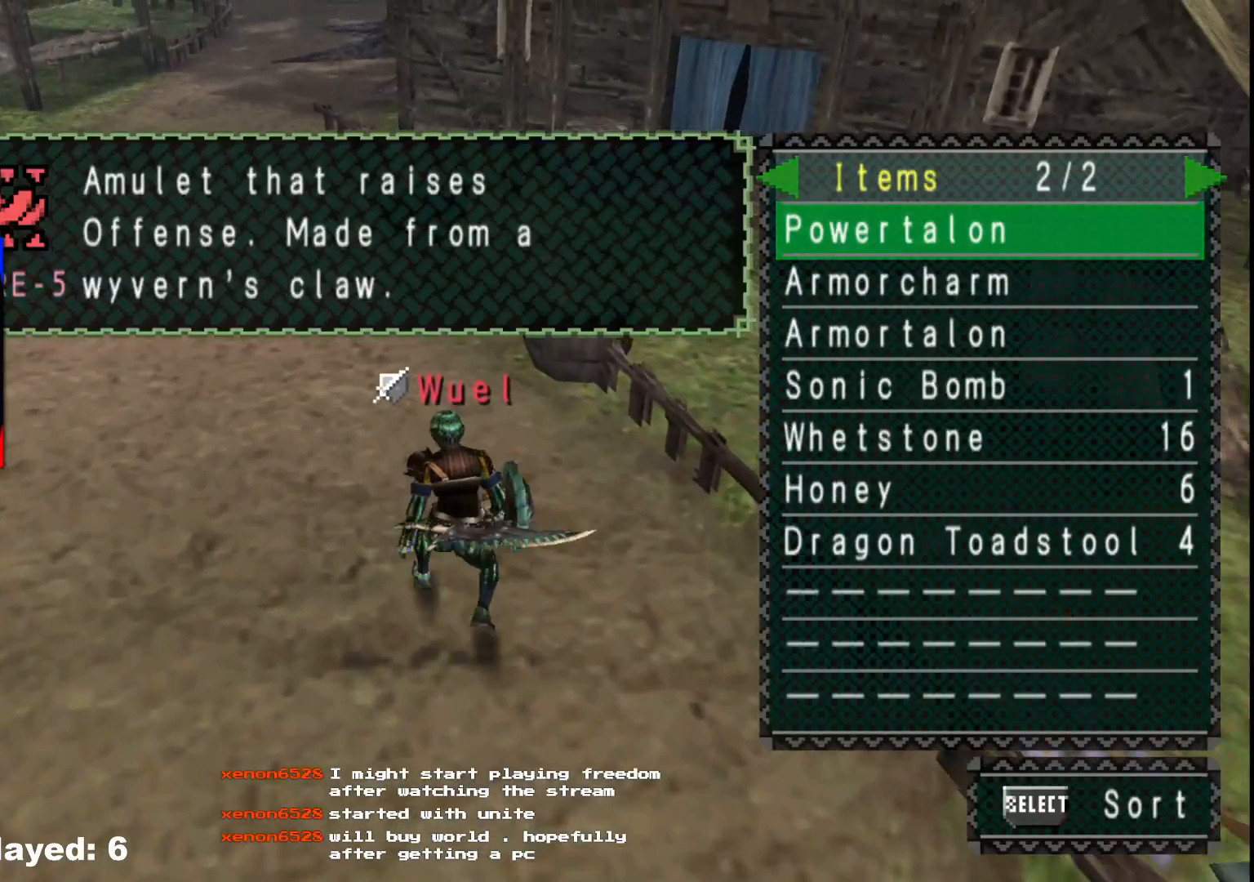
{"dt_ms": 500, "buttons": [], "left_stick": "center", "right_stick": "center", "events": [[17, "DPAD_RIGHT", "up"]]}
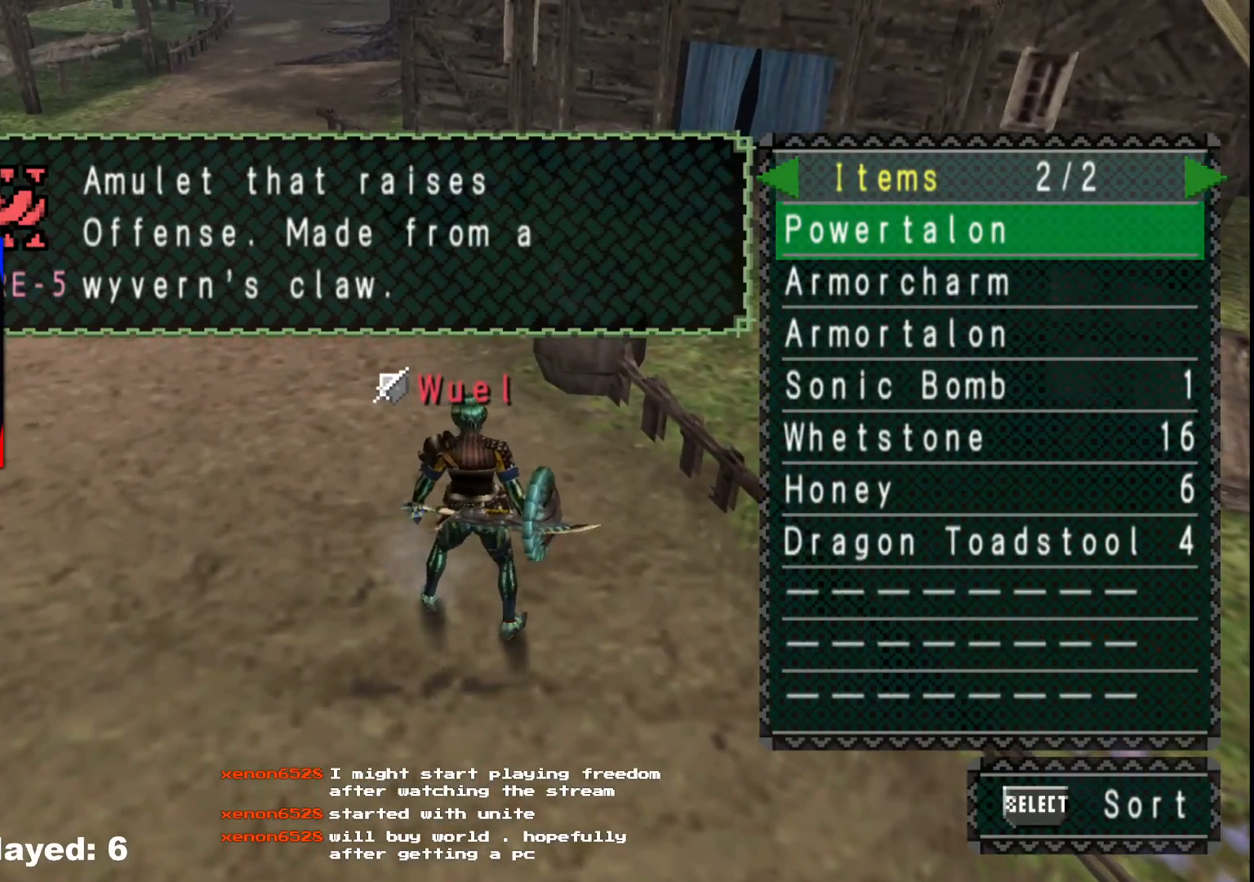
{"dt_ms": 500, "buttons": ["B"], "left_stick": "down", "right_stick": "center", "events": [[50, "left_stick", "down"], [133, "B", "down"], [217, "B", "up"], [283, "B", "down"], [367, "B", "up"], [450, "B", "down"]]}
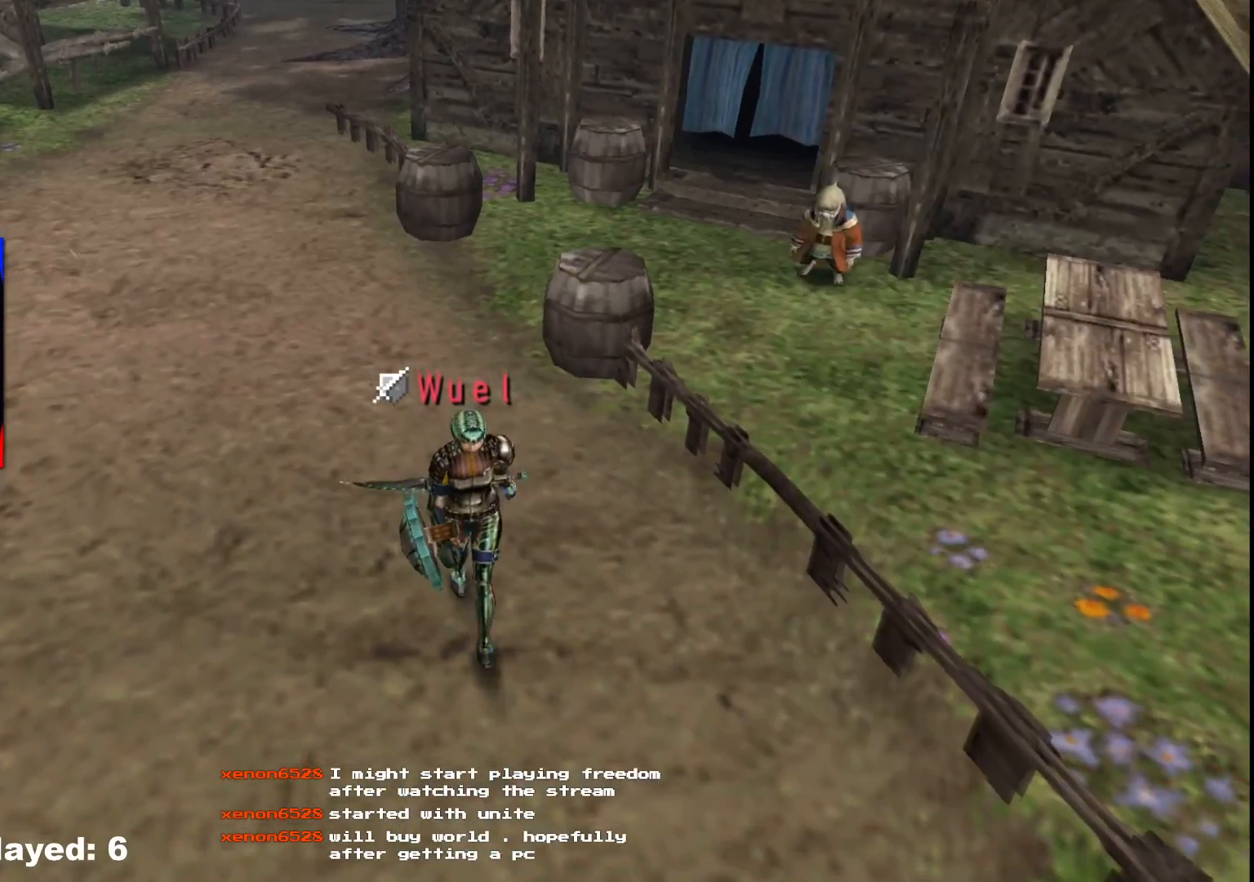
{"dt_ms": 500, "buttons": [], "left_stick": "up", "right_stick": "center", "events": [[33, "B", "up"], [400, "left_stick", "up"]]}
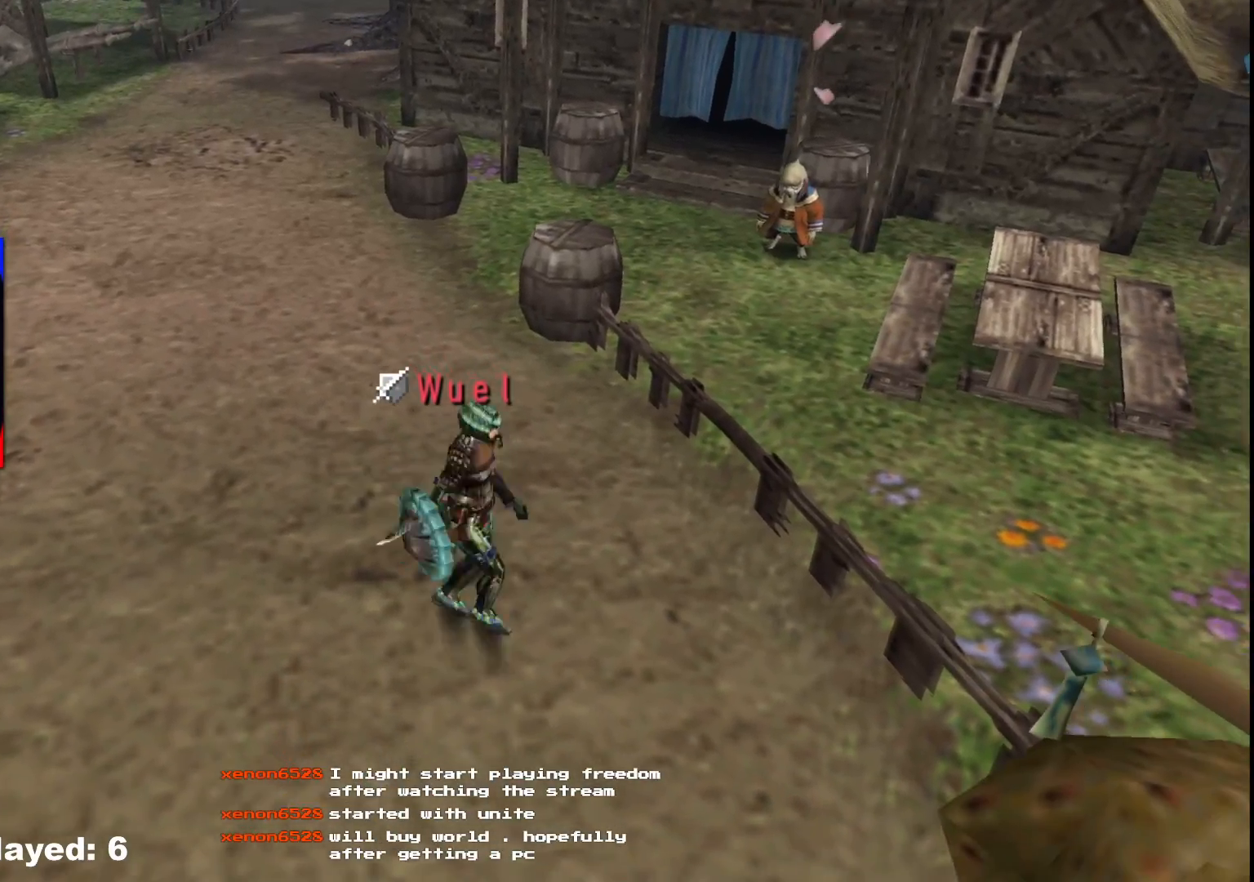
{"dt_ms": 500, "buttons": [], "left_stick": "up", "right_stick": "center", "events": [[117, "R1", "down"], [417, "R1", "up"]]}
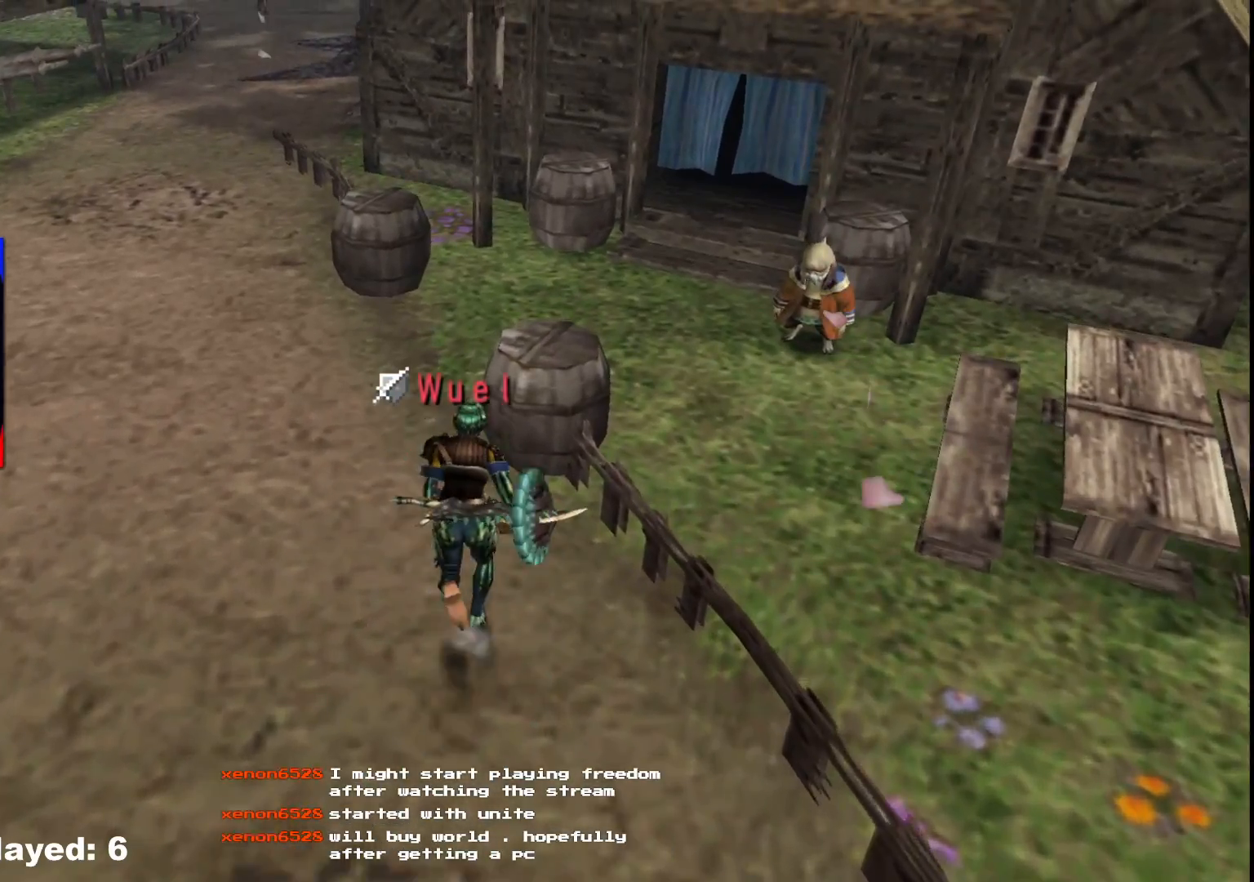
{"dt_ms": 500, "buttons": [], "left_stick": "down-left", "right_stick": "center", "events": [[83, "left_stick", "down-left"]]}